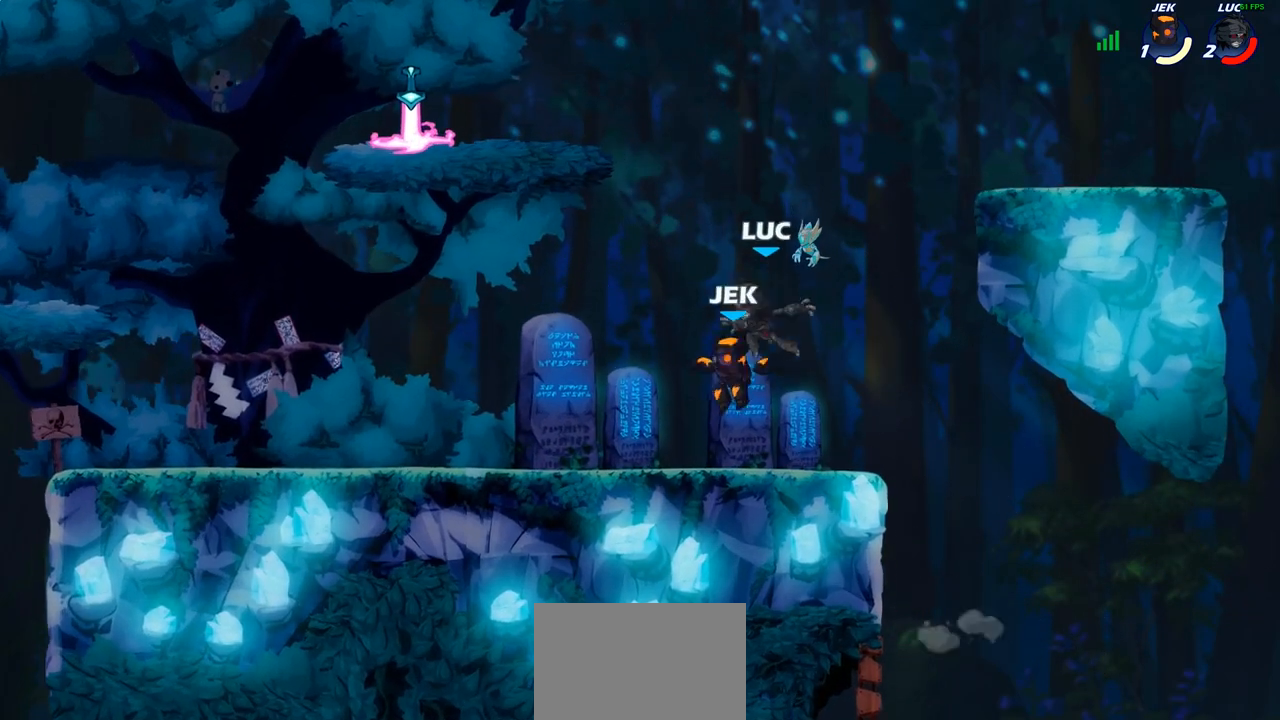
Gameplay with a controller (PlayStation layout); each line is a JSON object with the inputs held at the frame after it. "events" lists button and stick changes between this image and that frame as [ms after this image, input, new state], when the widget could be followed in between. Not read: L3 R3.
{"buttons": [], "left_stick": "right", "right_stick": "center", "events": [[33, "R2", "up"], [33, "left_stick", "up-right"], [50, "CROSS", "down"], [83, "SQUARE", "down"], [83, "left_stick", "center"], [167, "CROSS", "up"], [183, "SQUARE", "up"], [283, "left_stick", "right"]]}
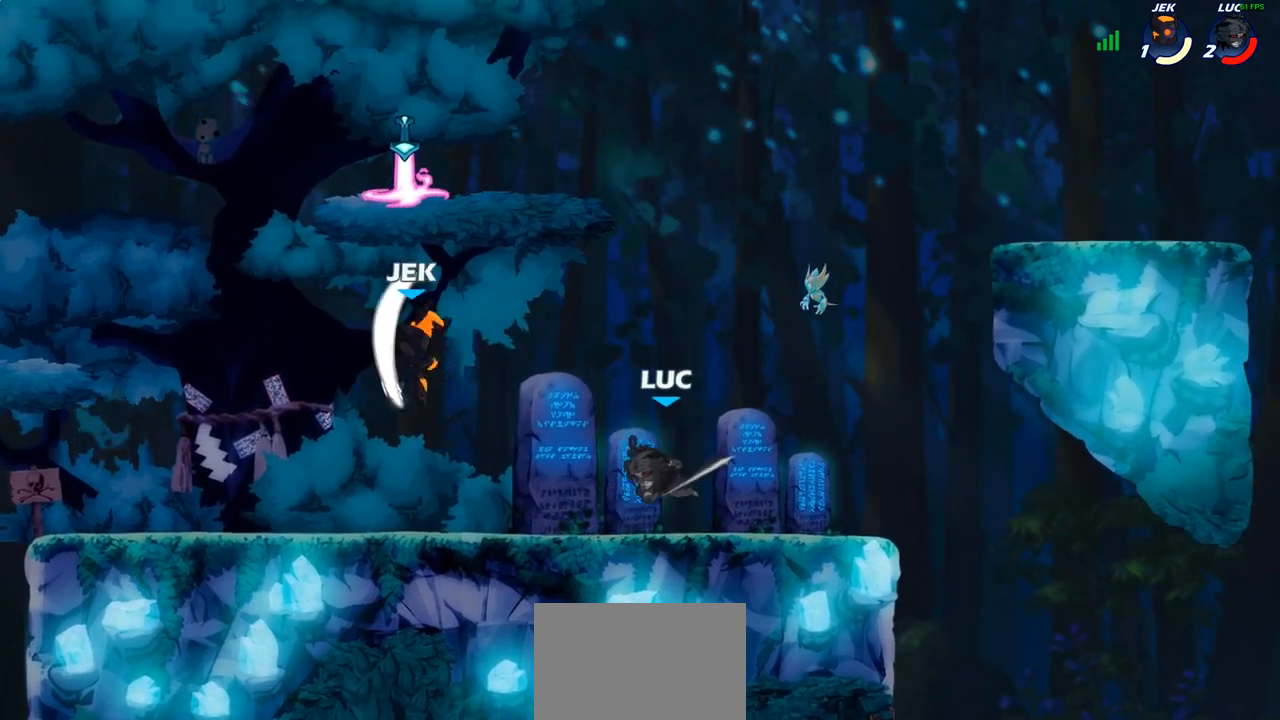
{"buttons": ["CROSS"], "left_stick": "up-left", "right_stick": "center", "events": [[233, "left_stick", "up-left"], [333, "R2", "down"], [433, "CROSS", "down"], [450, "R2", "up"]]}
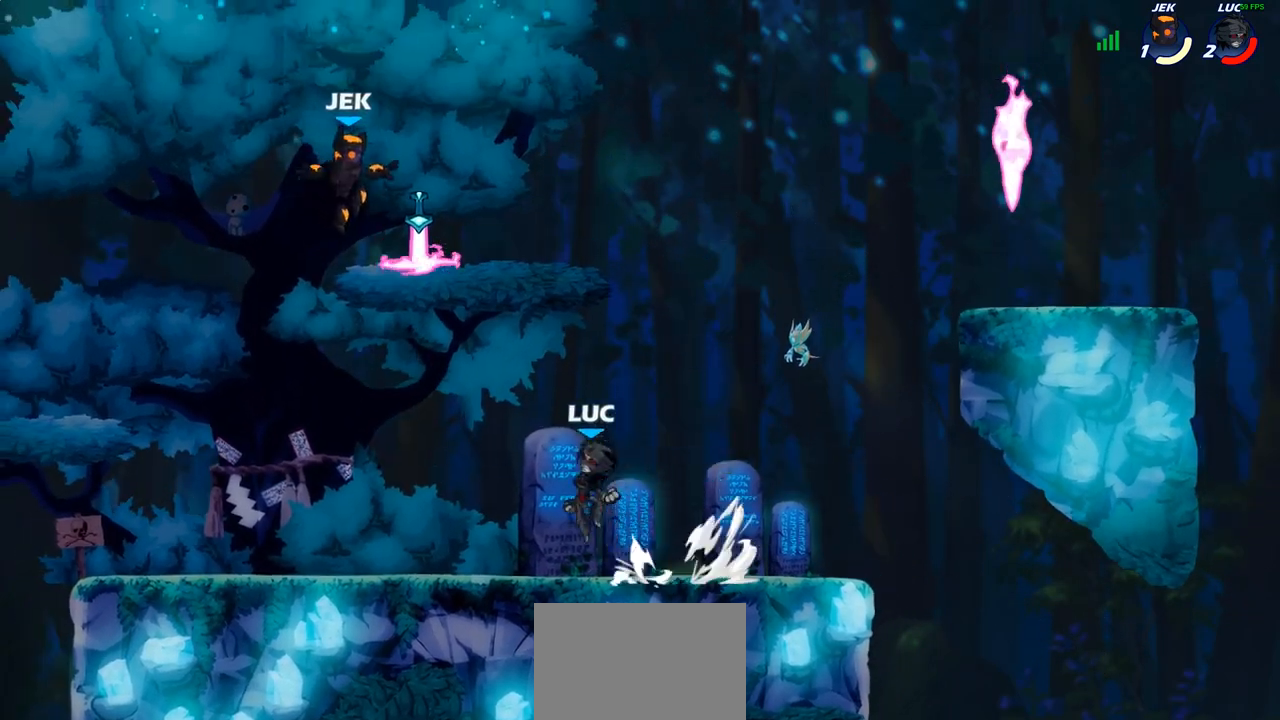
{"buttons": [], "left_stick": "up-right", "right_stick": "center", "events": [[17, "CIRCLE", "down"], [33, "CROSS", "up"], [150, "CIRCLE", "up"], [350, "left_stick", "up-right"]]}
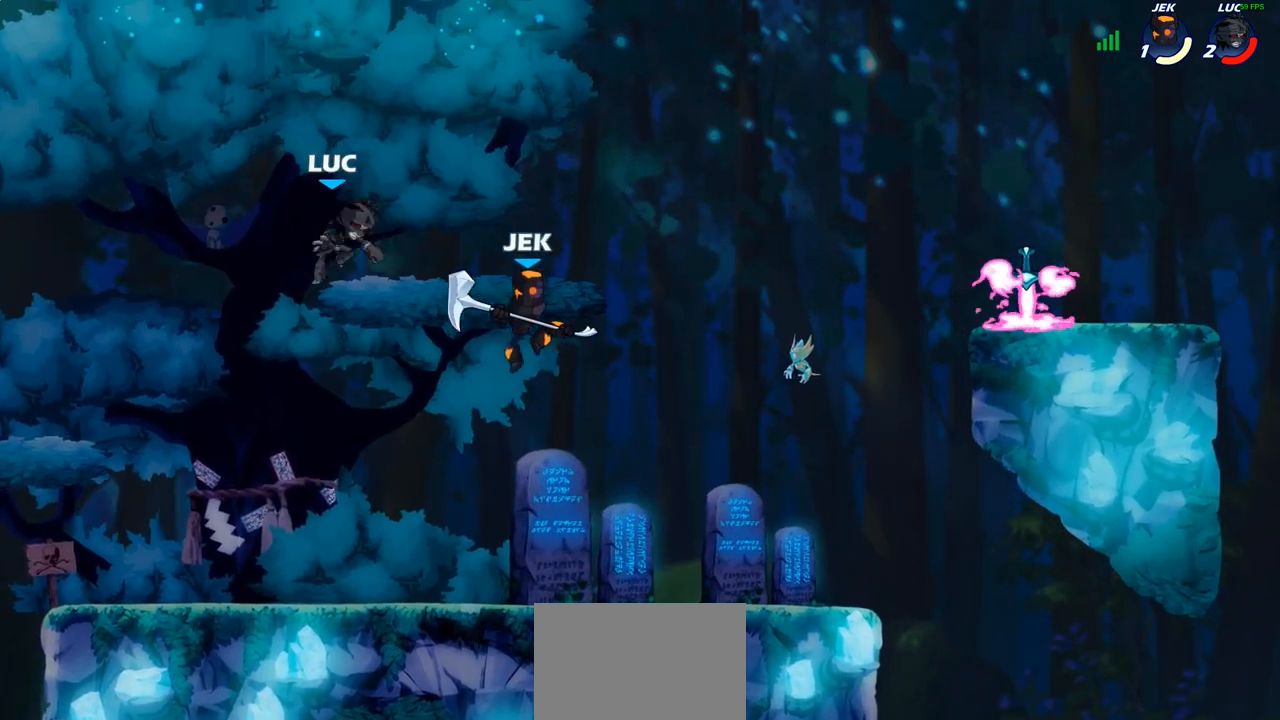
{"buttons": [], "left_stick": "up-left", "right_stick": "center", "events": [[100, "left_stick", "right"], [233, "left_stick", "down-right"], [450, "left_stick", "up-right"], [500, "left_stick", "up-left"]]}
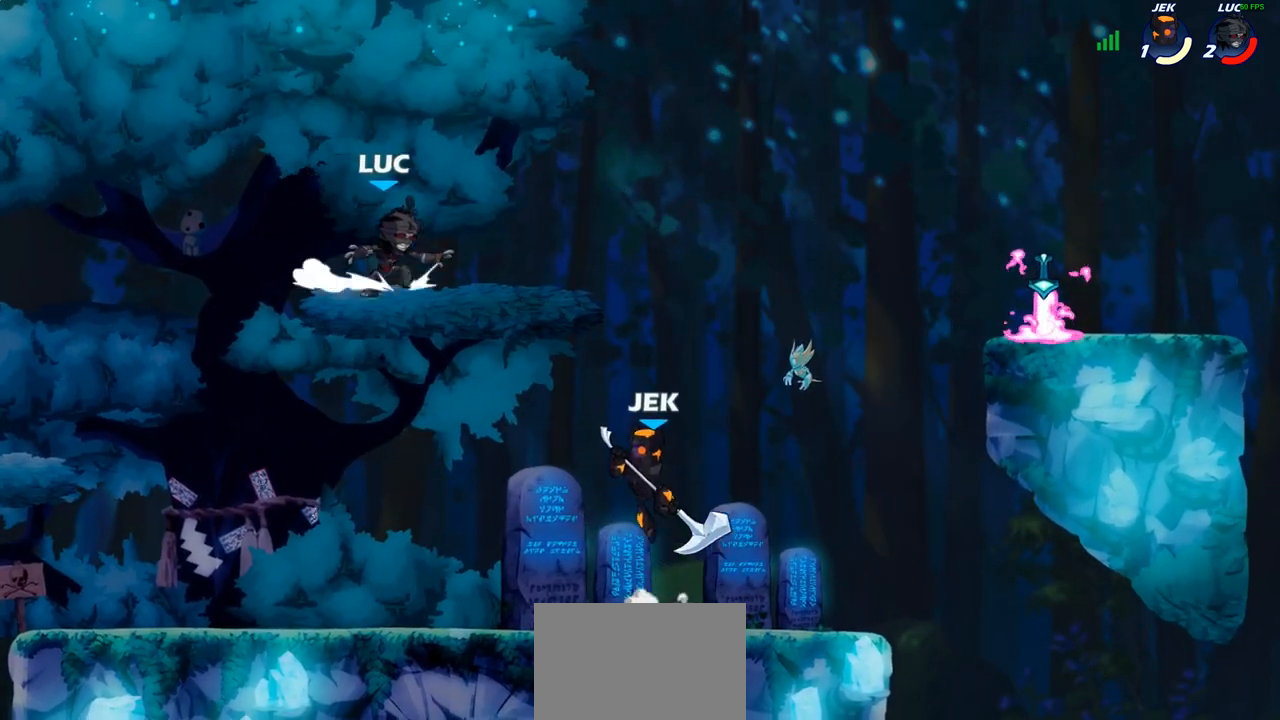
{"buttons": [], "left_stick": "up-left", "right_stick": "center", "events": [[267, "left_stick", "up-right"], [483, "left_stick", "up-left"]]}
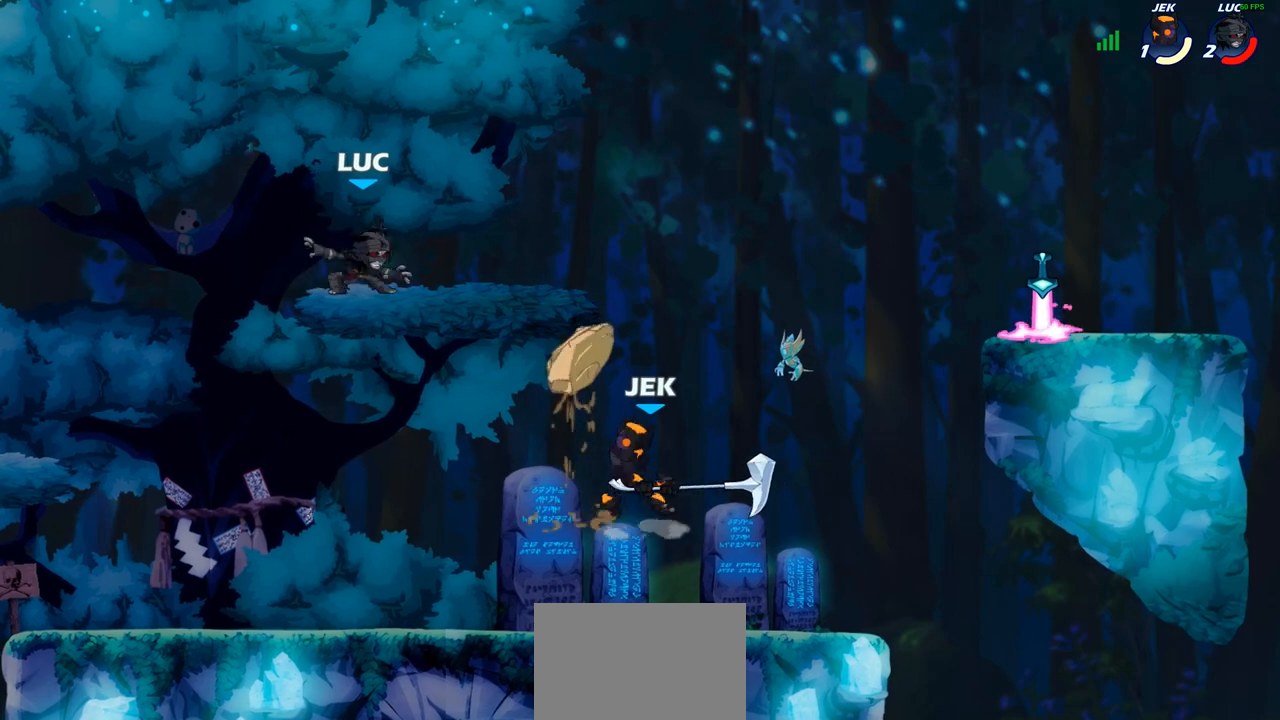
{"buttons": ["R2"], "left_stick": "right", "right_stick": "center", "events": [[83, "left_stick", "right"], [383, "R2", "down"]]}
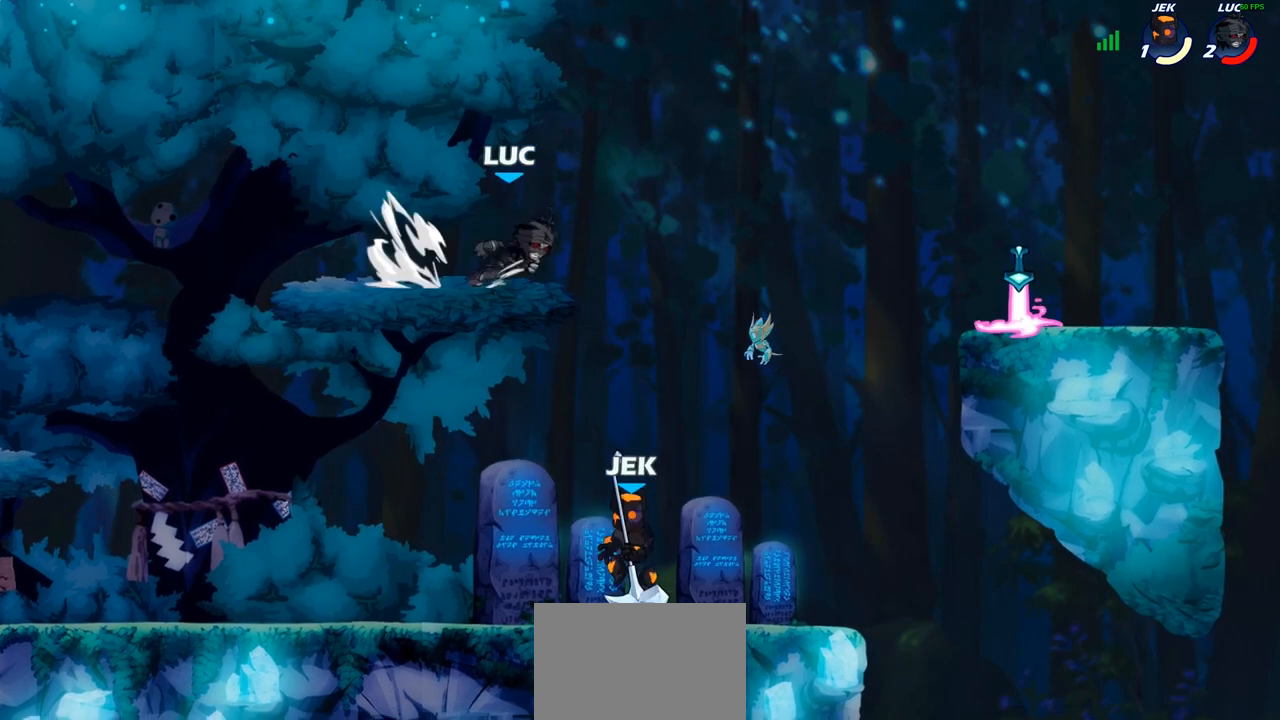
{"buttons": [], "left_stick": "right", "right_stick": "center", "events": [[17, "R2", "up"], [67, "CROSS", "down"], [217, "CROSS", "up"], [283, "CROSS", "down"], [417, "CROSS", "up"]]}
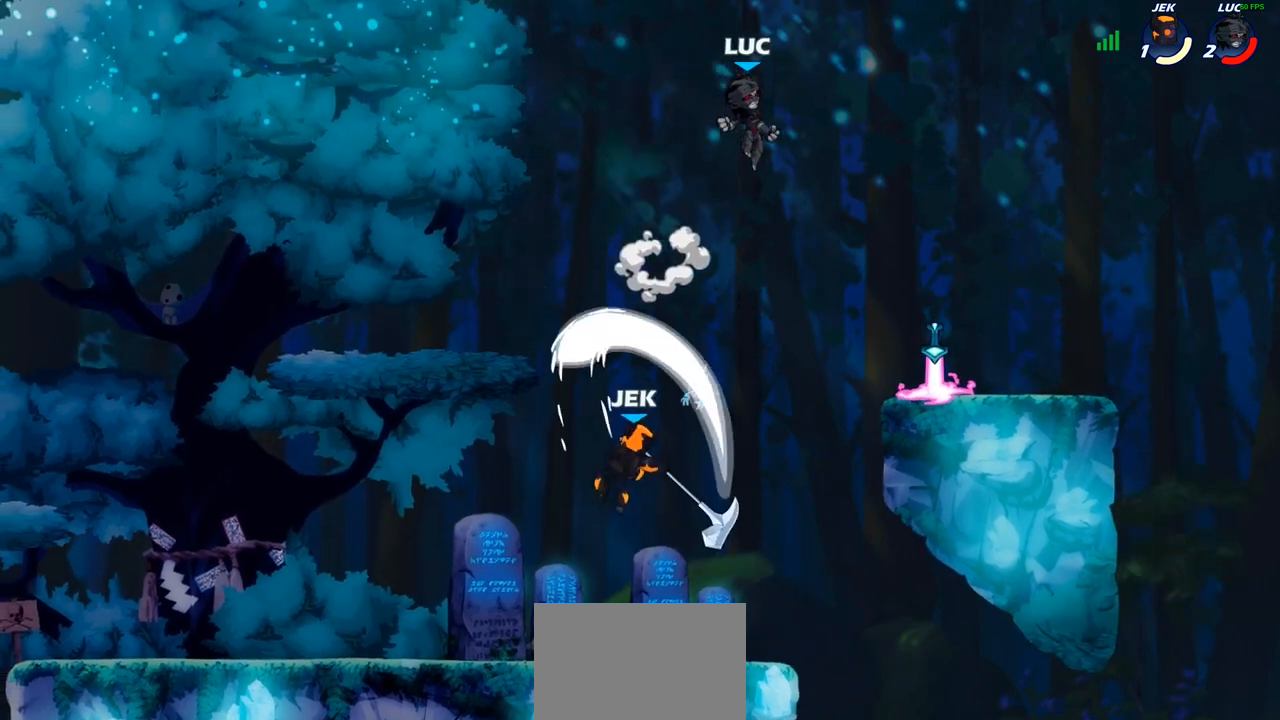
{"buttons": ["R1"], "left_stick": "right", "right_stick": "center", "events": [[50, "left_stick", "down"], [200, "left_stick", "right"], [450, "R1", "down"]]}
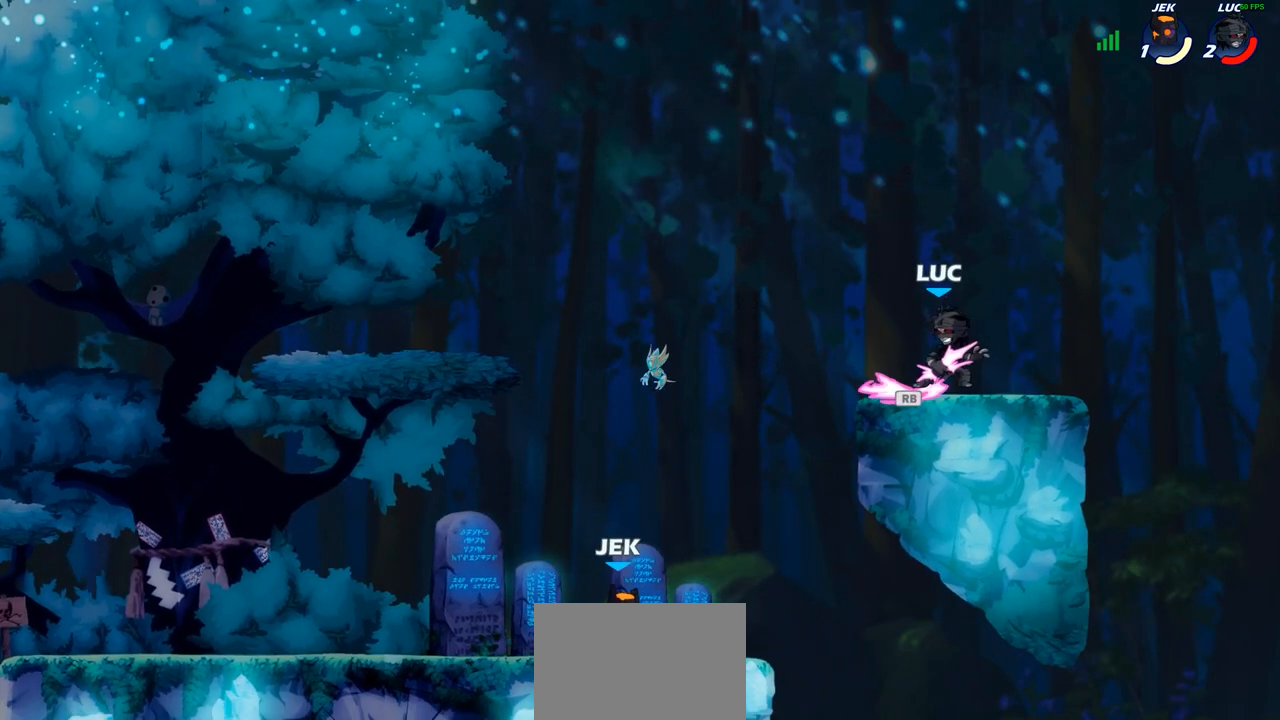
{"buttons": [], "left_stick": "left", "right_stick": "center", "events": [[83, "R1", "up"], [167, "left_stick", "up-left"], [350, "left_stick", "right"], [483, "left_stick", "left"]]}
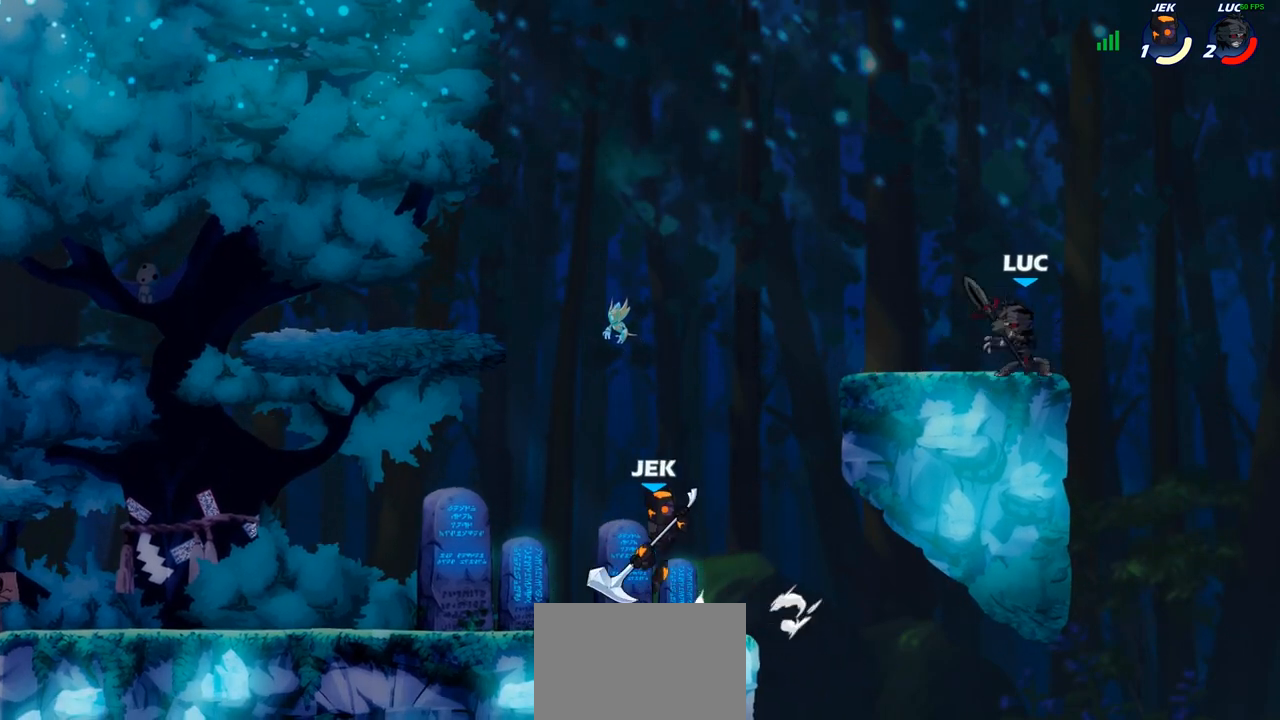
{"buttons": ["R1"], "left_stick": "down", "right_stick": "center", "events": [[233, "R2", "down"], [300, "CROSS", "down"], [317, "R2", "up"], [317, "left_stick", "down-left"], [417, "left_stick", "down"], [433, "CROSS", "up"], [450, "R1", "down"]]}
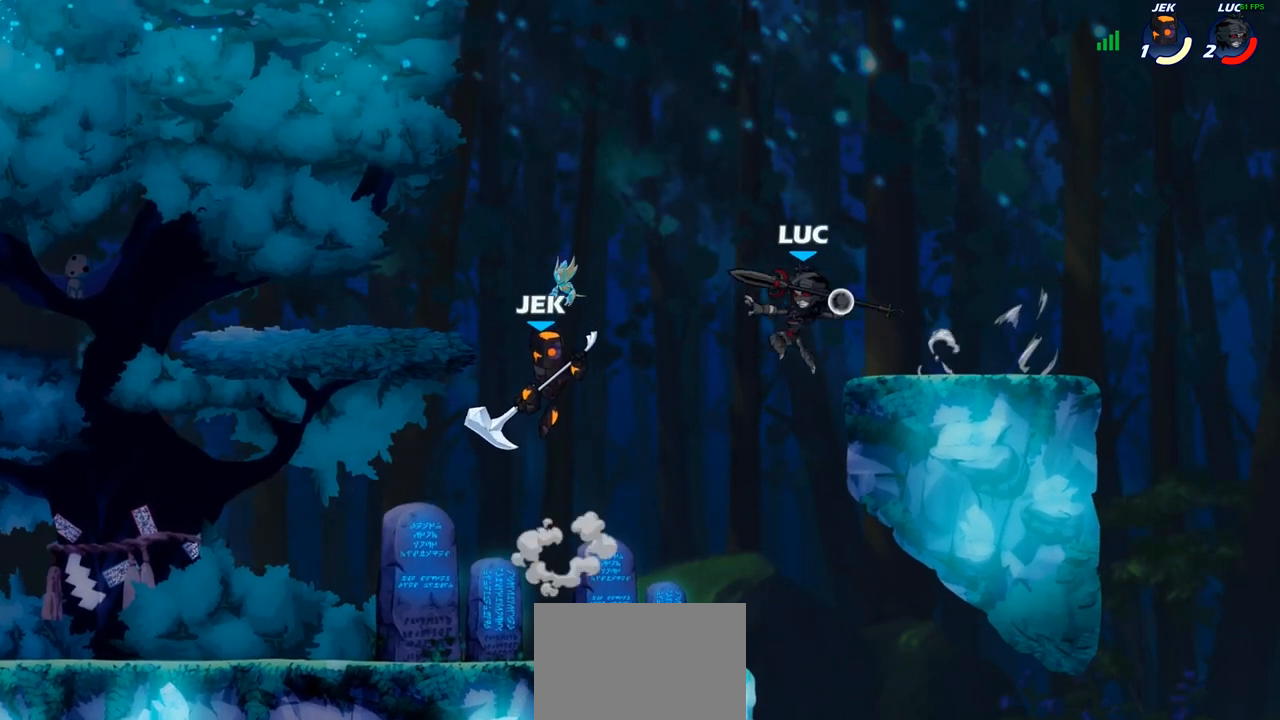
{"buttons": [], "left_stick": "center", "right_stick": "center", "events": [[317, "left_stick", "up"], [400, "R1", "up"], [467, "left_stick", "center"]]}
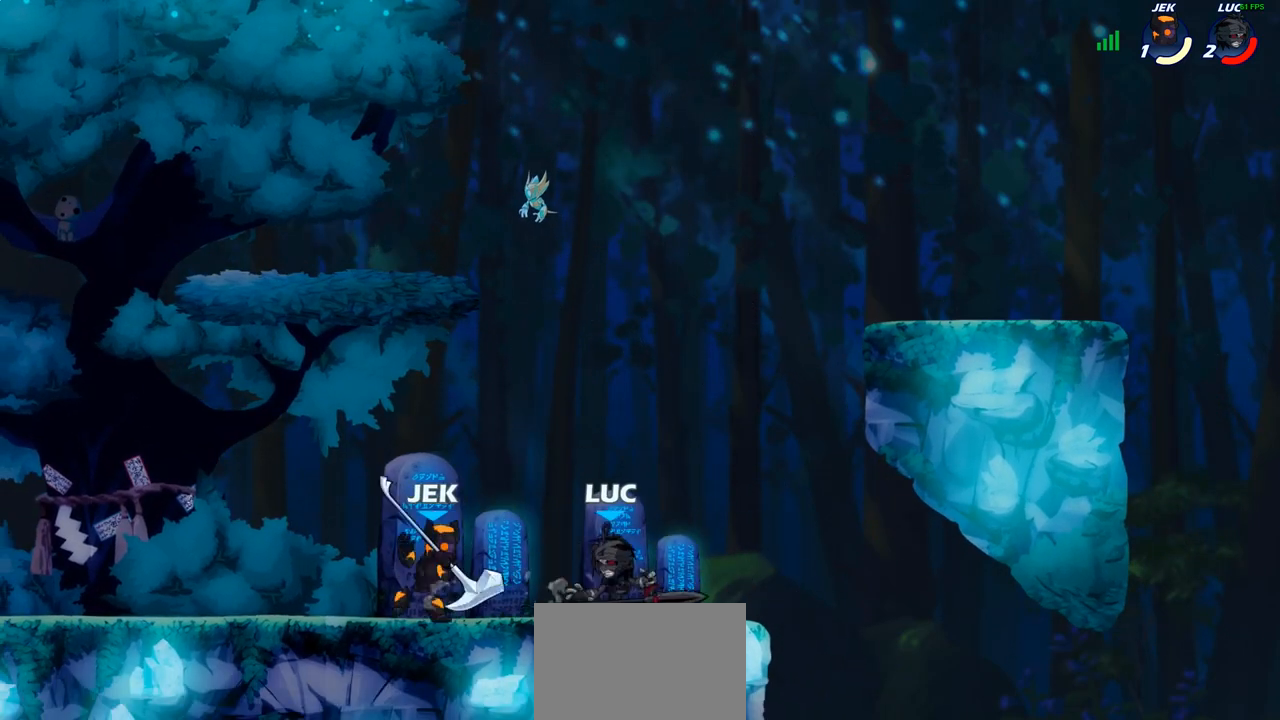
{"buttons": ["R2"], "left_stick": "up", "right_stick": "center", "events": [[217, "left_stick", "right"], [283, "CROSS", "down"], [367, "left_stick", "up-right"], [383, "R2", "down"], [417, "CROSS", "up"], [483, "left_stick", "up"]]}
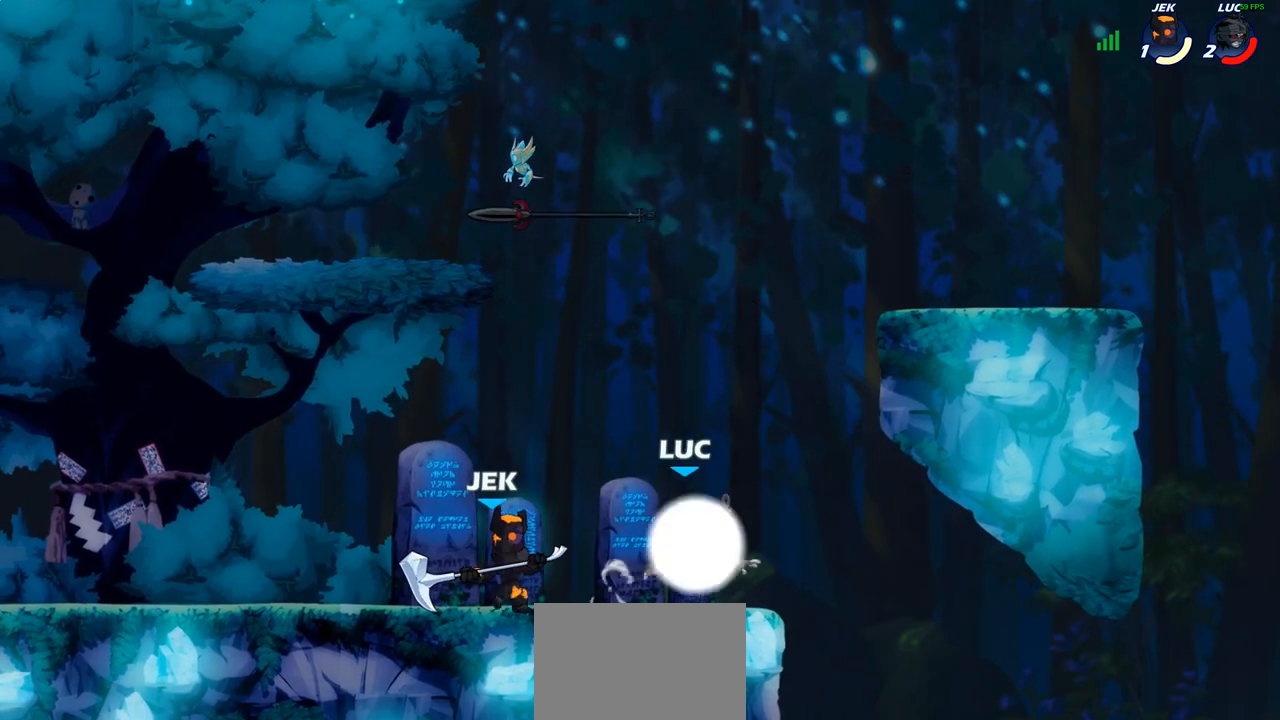
{"buttons": ["CROSS"], "left_stick": "left", "right_stick": "center", "events": [[17, "left_stick", "up-left"], [33, "R2", "up"], [133, "left_stick", "left"], [150, "CROSS", "down"], [317, "CROSS", "up"], [400, "CROSS", "down"]]}
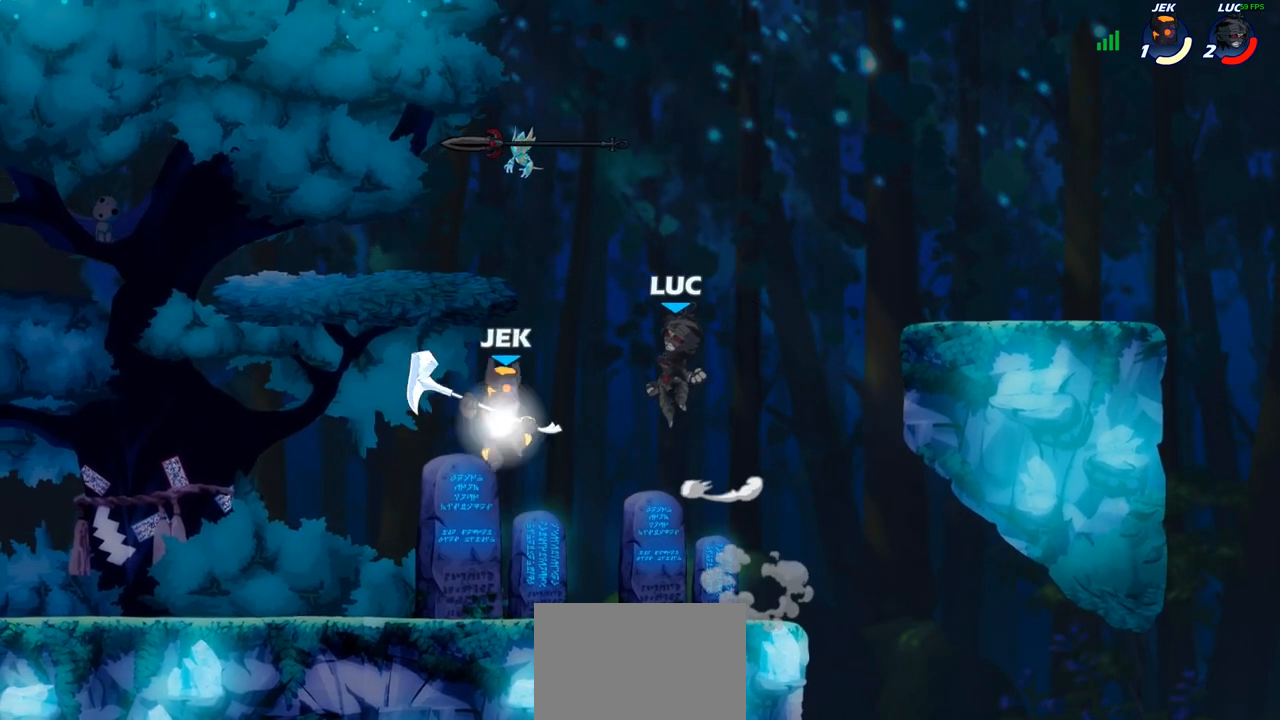
{"buttons": [], "left_stick": "down-left", "right_stick": "center", "events": [[150, "CROSS", "up"], [167, "left_stick", "up-right"], [300, "R1", "down"], [350, "left_stick", "down-right"], [400, "R1", "up"], [467, "left_stick", "down-left"]]}
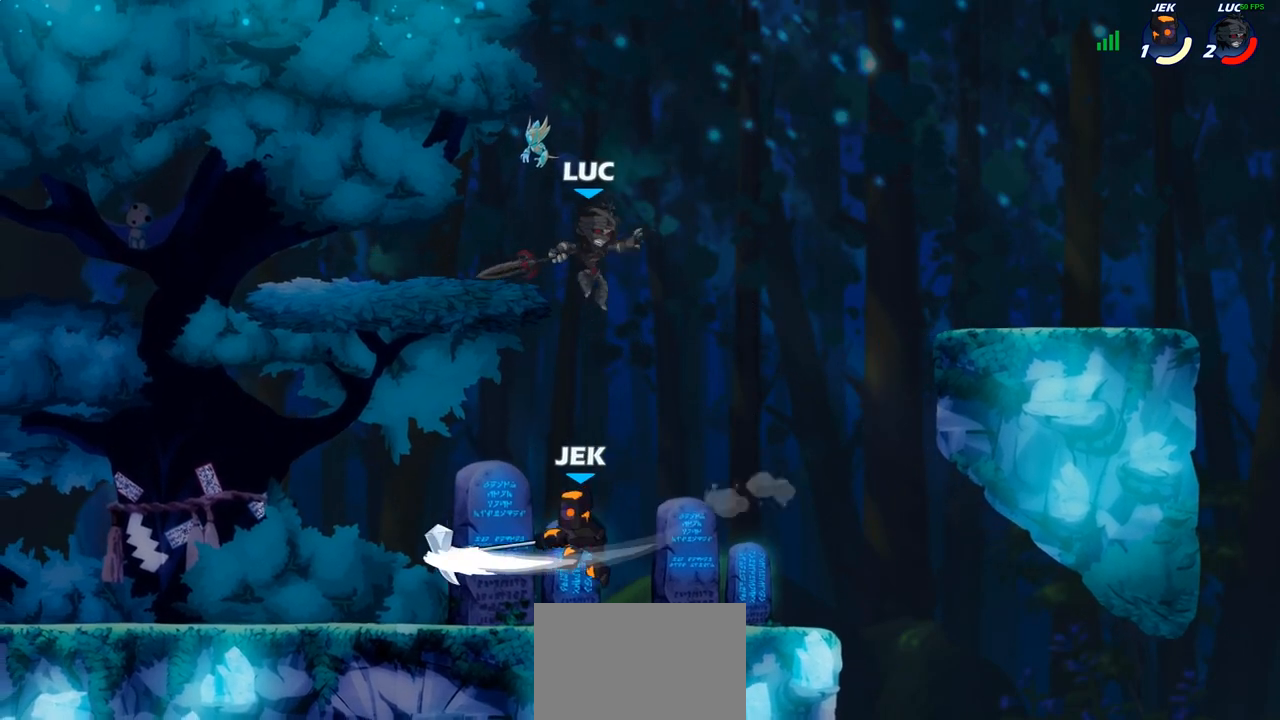
{"buttons": [], "left_stick": "down-left", "right_stick": "center", "events": [[117, "SQUARE", "down"], [200, "SQUARE", "up"]]}
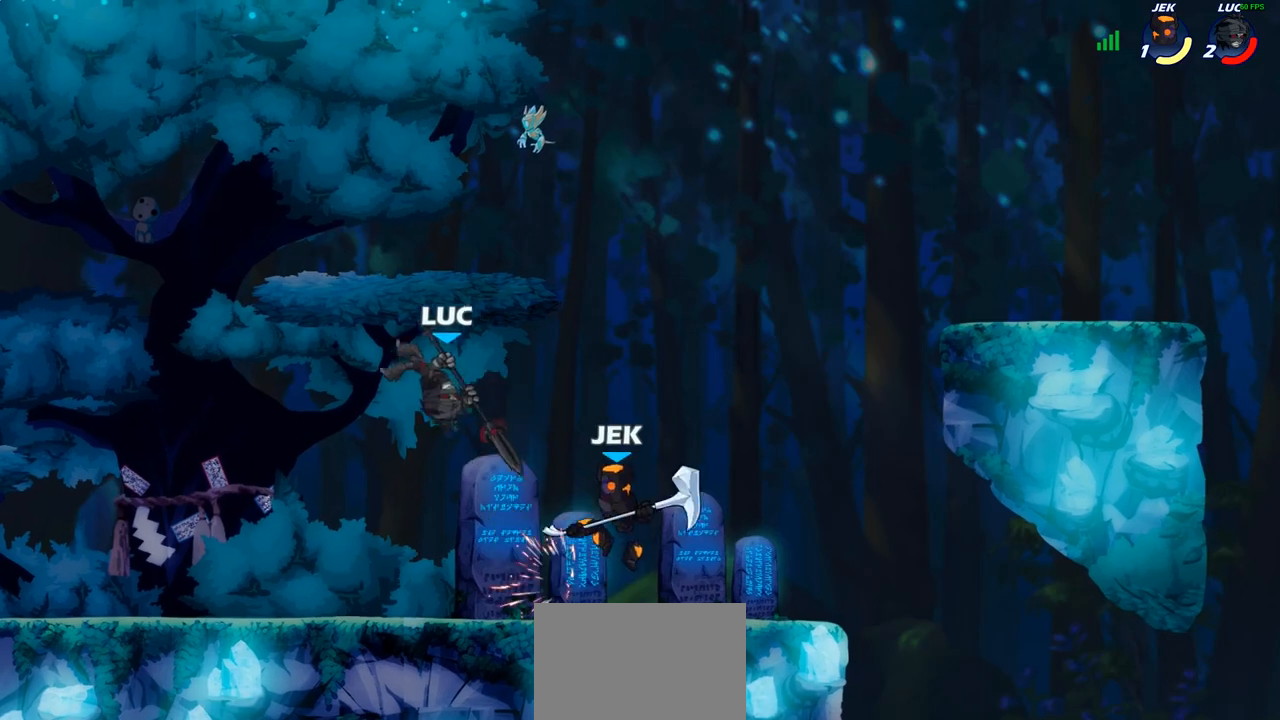
{"buttons": [], "left_stick": "right", "right_stick": "center", "events": [[183, "left_stick", "down-right"], [450, "left_stick", "right"]]}
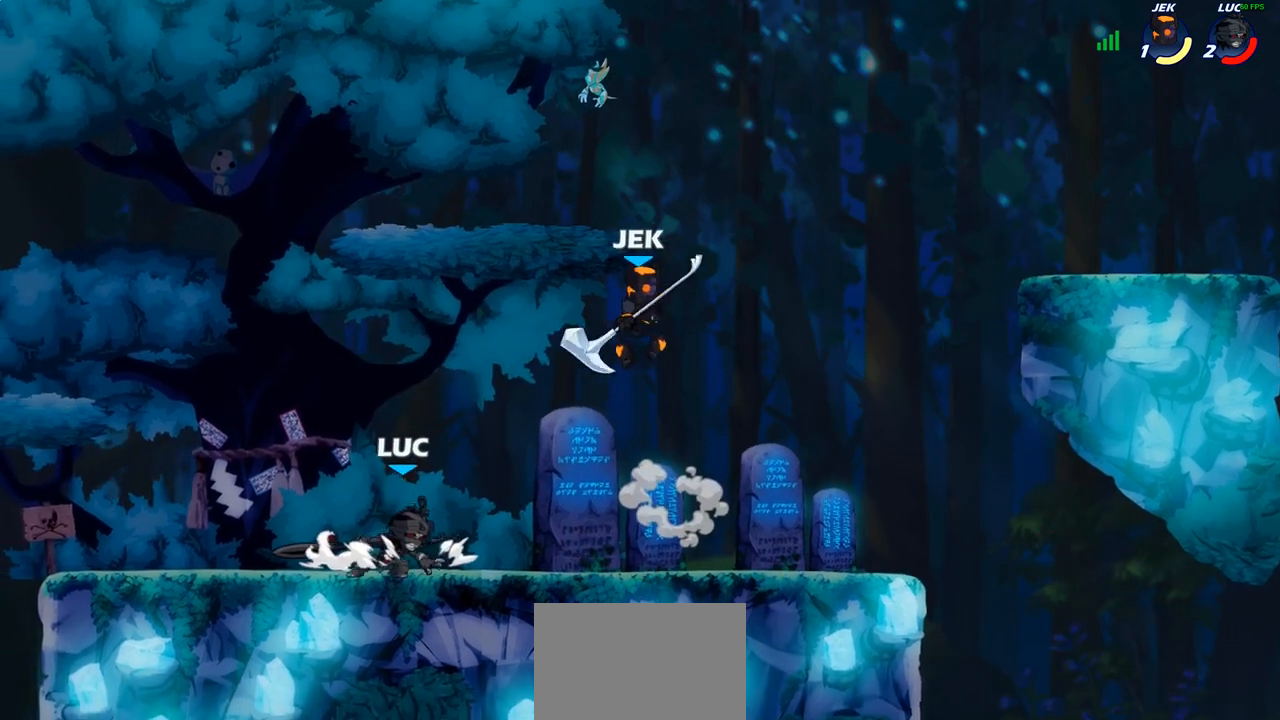
{"buttons": [], "left_stick": "center", "right_stick": "center", "events": [[17, "R2", "down"], [67, "left_stick", "left"], [100, "R2", "up"], [150, "left_stick", "center"], [283, "left_stick", "down-right"], [383, "SQUARE", "down"], [450, "SQUARE", "up"], [467, "left_stick", "center"]]}
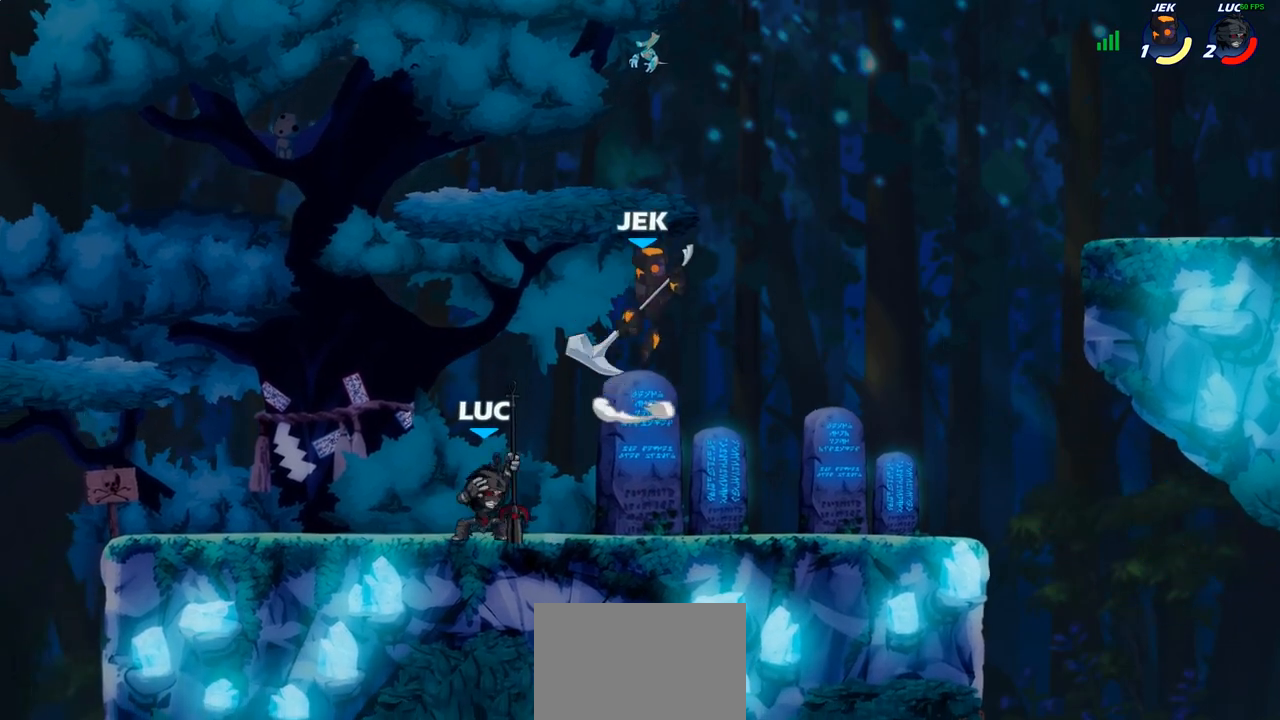
{"buttons": ["CROSS"], "left_stick": "up-right", "right_stick": "center", "events": [[433, "left_stick", "up-right"], [467, "CROSS", "down"]]}
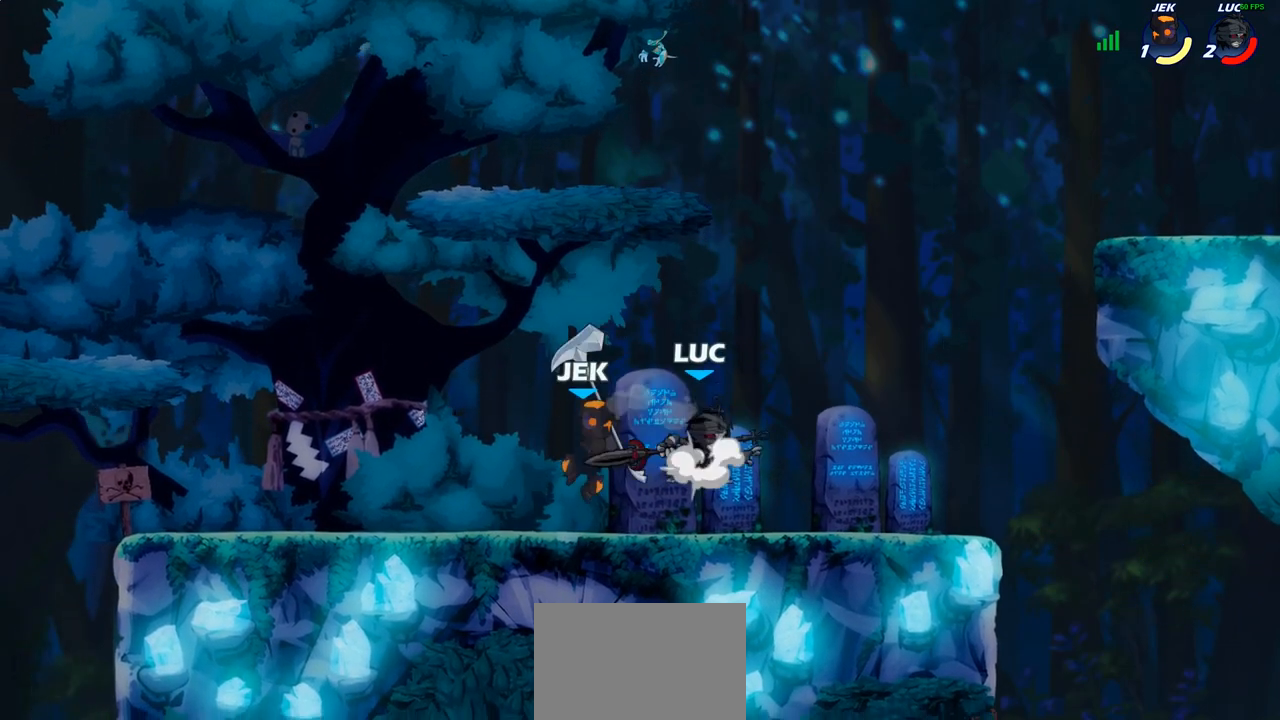
{"buttons": ["SQUARE"], "left_stick": "left", "right_stick": "center", "events": [[50, "R2", "down"], [100, "CROSS", "up"], [150, "left_stick", "up-left"], [217, "R2", "up"], [250, "left_stick", "down-left"], [383, "left_stick", "left"], [450, "SQUARE", "down"]]}
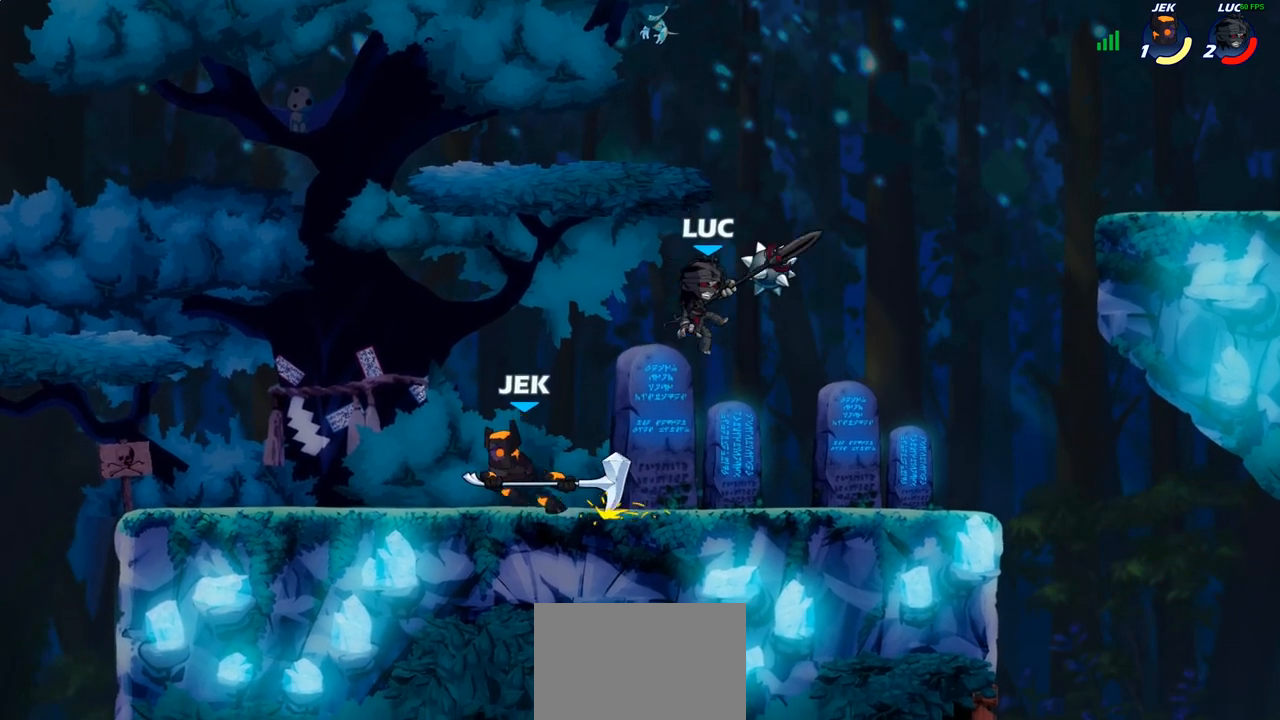
{"buttons": [], "left_stick": "center", "right_stick": "center", "events": [[17, "SQUARE", "up"], [467, "left_stick", "center"]]}
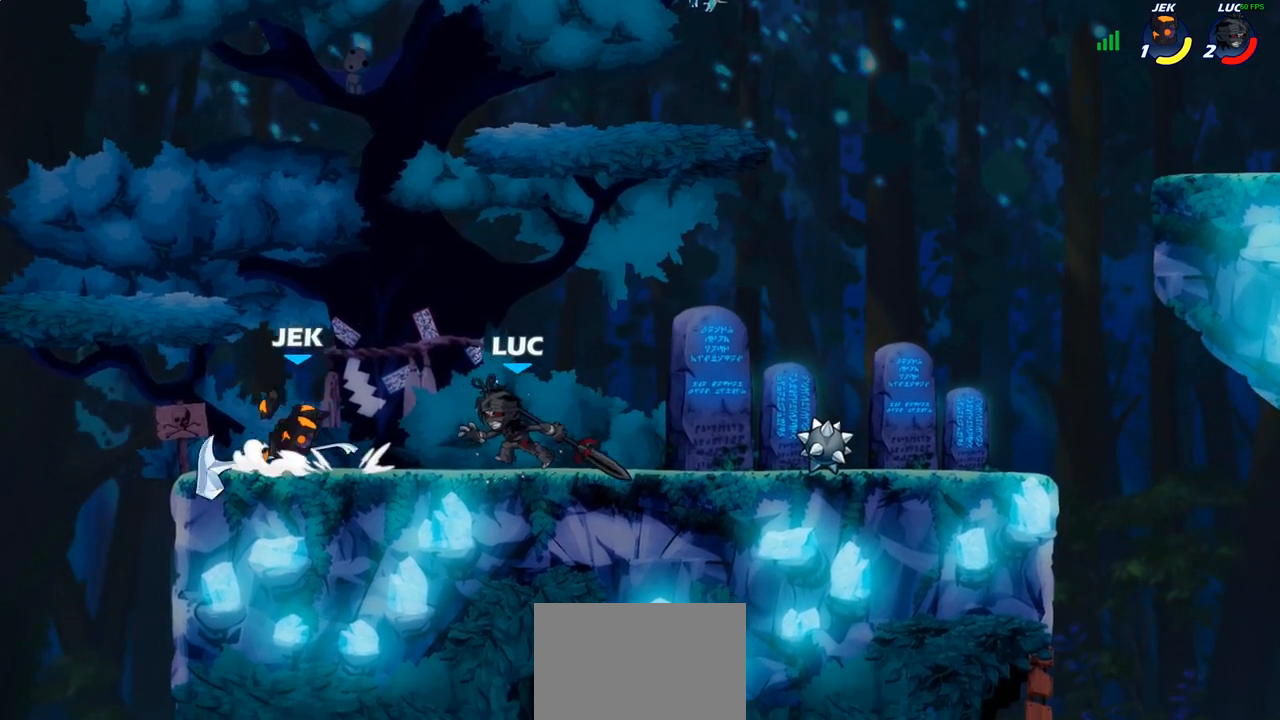
{"buttons": [], "left_stick": "center", "right_stick": "center", "events": [[33, "SQUARE", "down"], [117, "SQUARE", "up"], [233, "SQUARE", "down"], [300, "SQUARE", "up"]]}
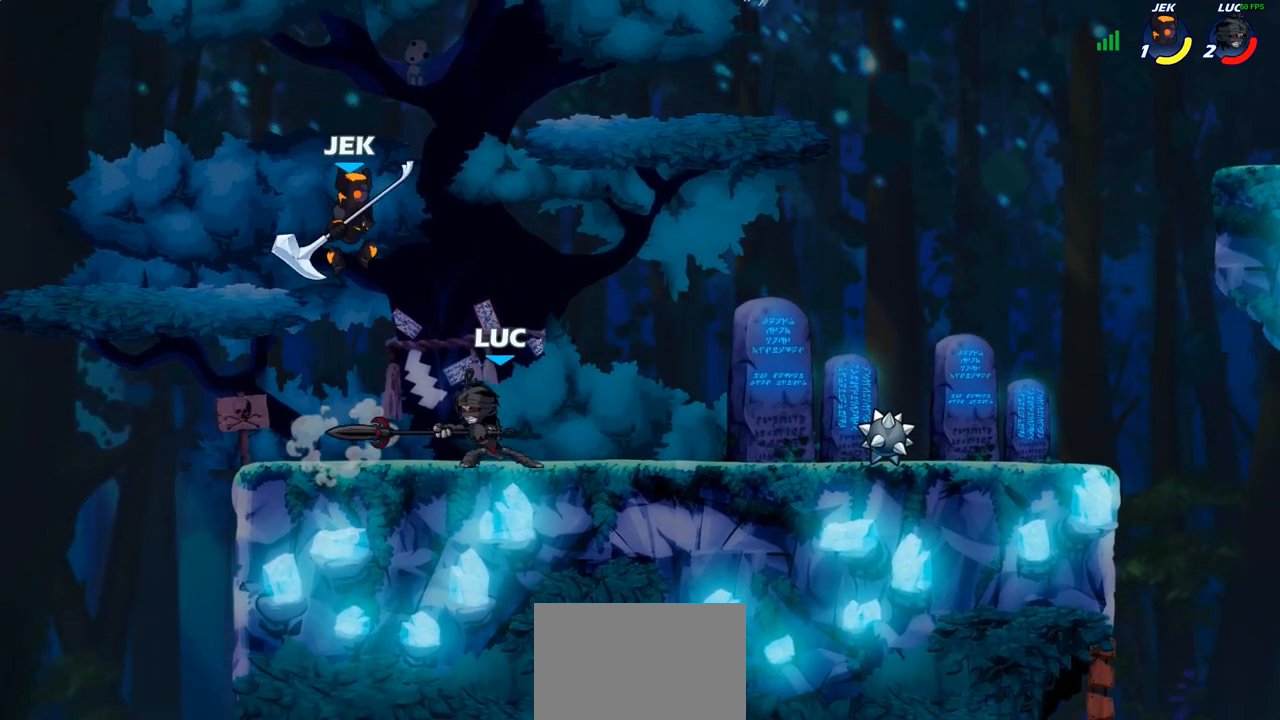
{"buttons": [], "left_stick": "center", "right_stick": "center", "events": [[83, "left_stick", "down"], [150, "SQUARE", "down"], [233, "left_stick", "center"], [250, "SQUARE", "up"]]}
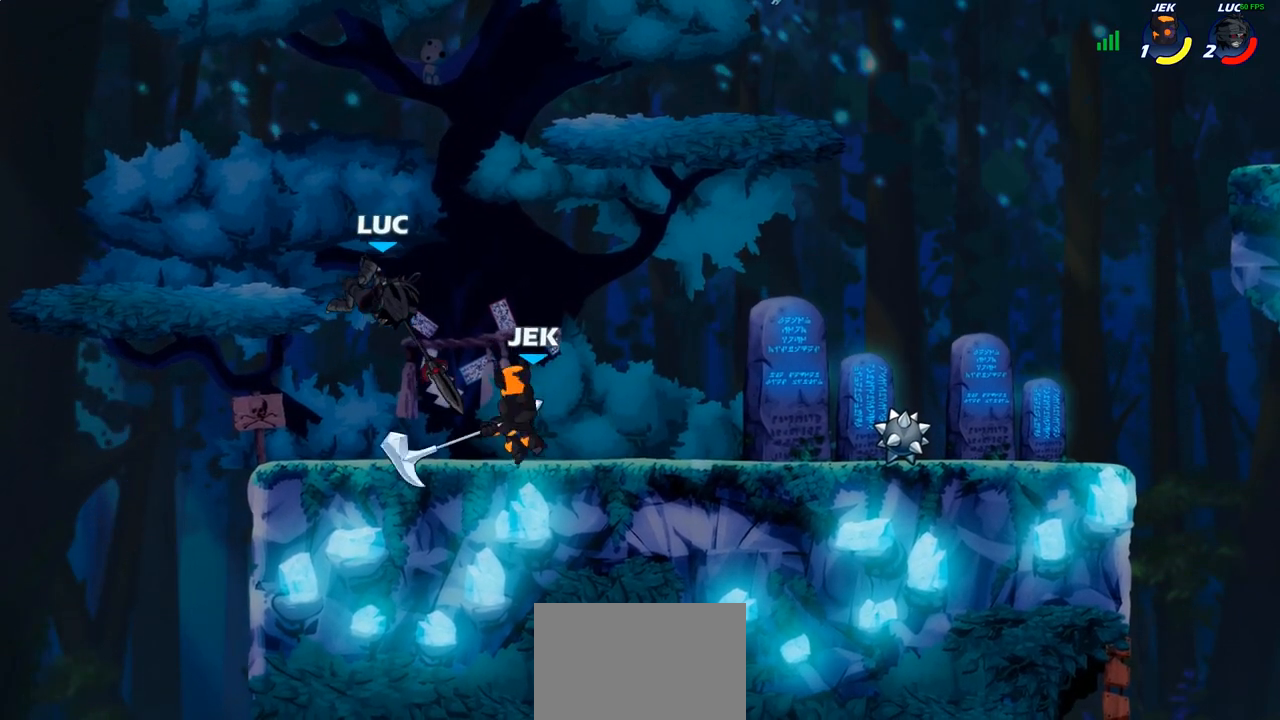
{"buttons": [], "left_stick": "right", "right_stick": "center", "events": [[200, "left_stick", "right"], [367, "CROSS", "down"], [500, "CROSS", "up"]]}
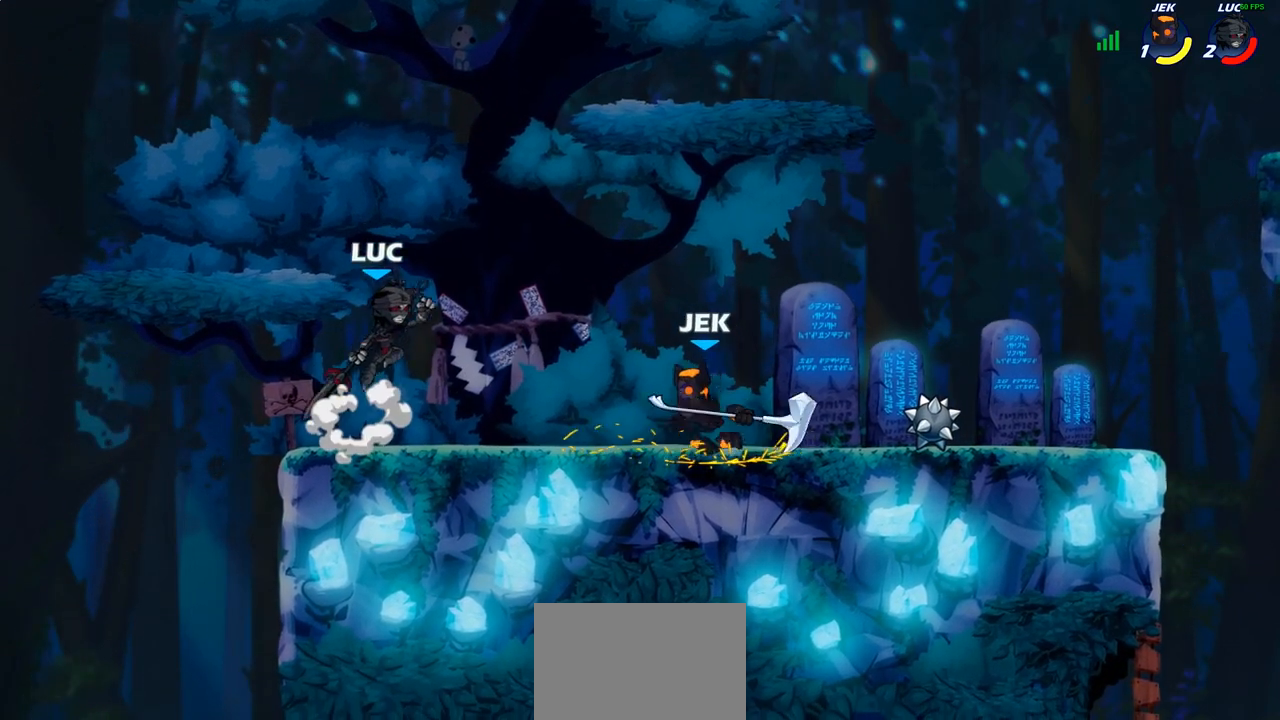
{"buttons": [], "left_stick": "right", "right_stick": "center", "events": [[67, "left_stick", "down-left"], [167, "left_stick", "up-left"], [367, "left_stick", "down"], [483, "left_stick", "right"]]}
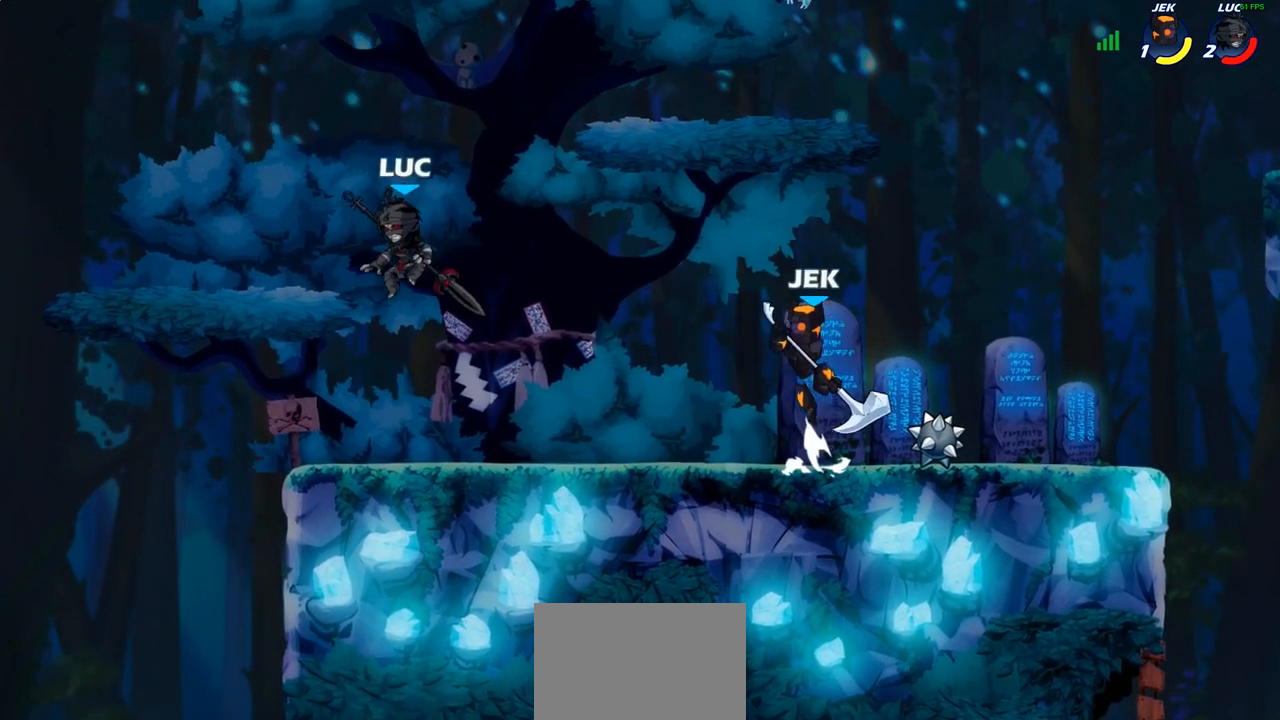
{"buttons": [], "left_stick": "up-left", "right_stick": "center", "events": [[67, "SQUARE", "down"], [167, "SQUARE", "up"], [400, "left_stick", "up-left"]]}
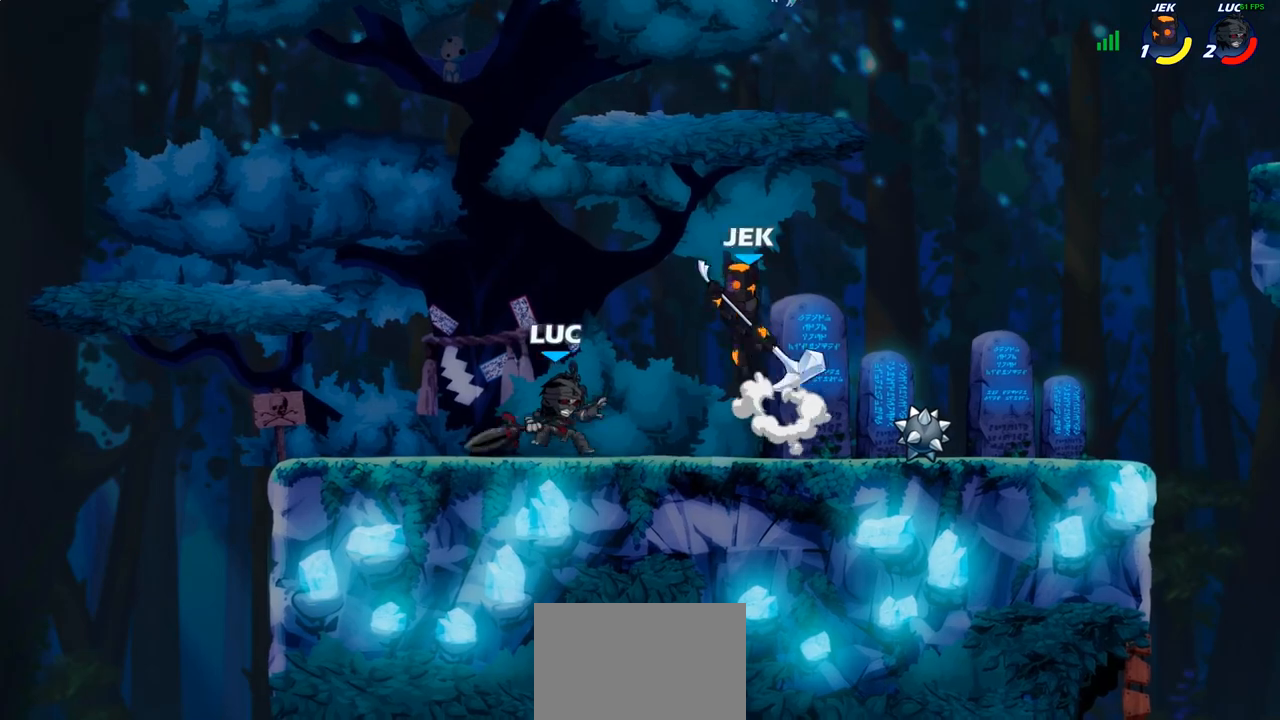
{"buttons": [], "left_stick": "right", "right_stick": "center", "events": [[333, "R2", "down"], [383, "left_stick", "down"], [433, "R2", "up"], [467, "left_stick", "right"]]}
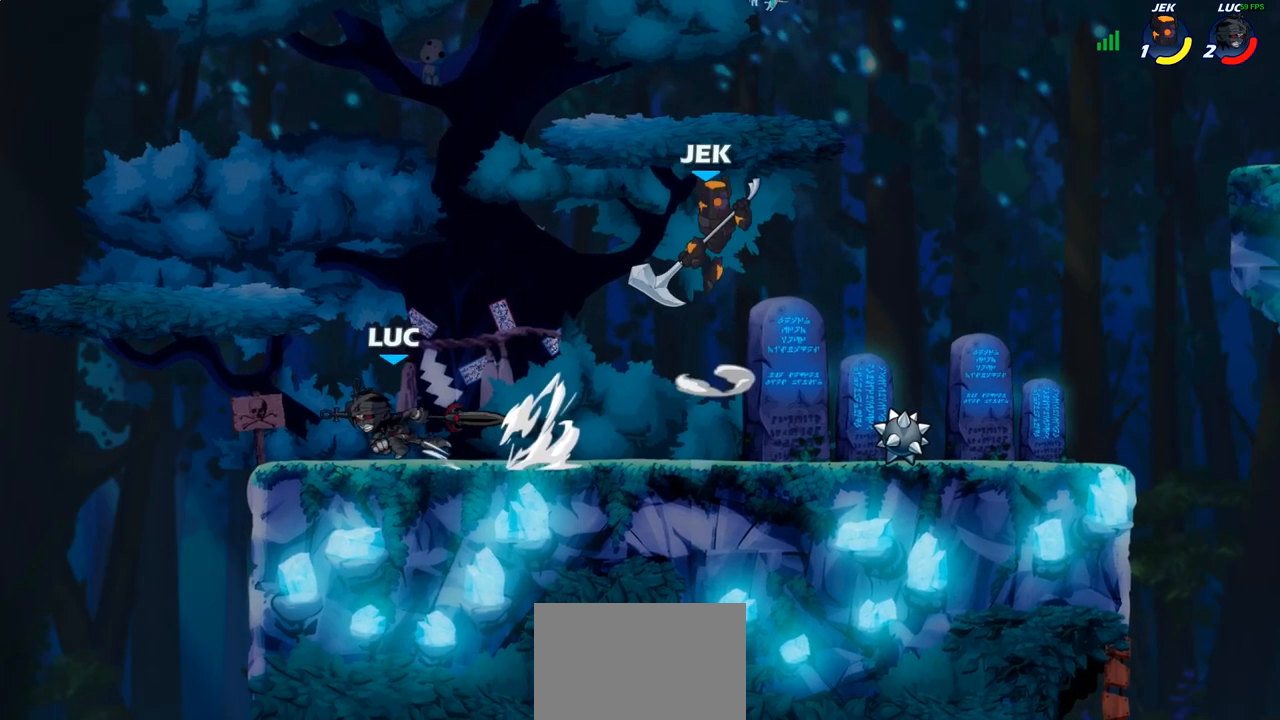
{"buttons": [], "left_stick": "center", "right_stick": "center", "events": [[33, "SQUARE", "down"], [133, "SQUARE", "up"], [250, "left_stick", "center"]]}
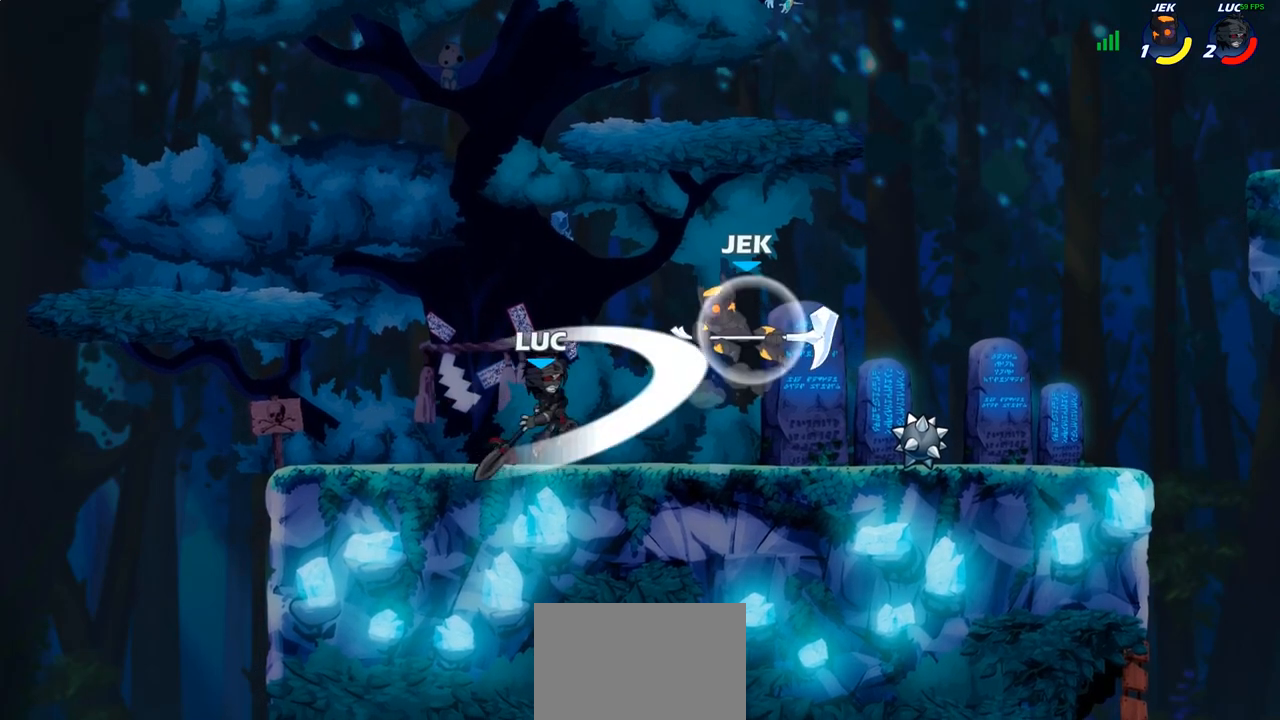
{"buttons": [], "left_stick": "center", "right_stick": "center", "events": [[350, "left_stick", "down"], [367, "SQUARE", "down"], [433, "left_stick", "center"], [450, "SQUARE", "up"]]}
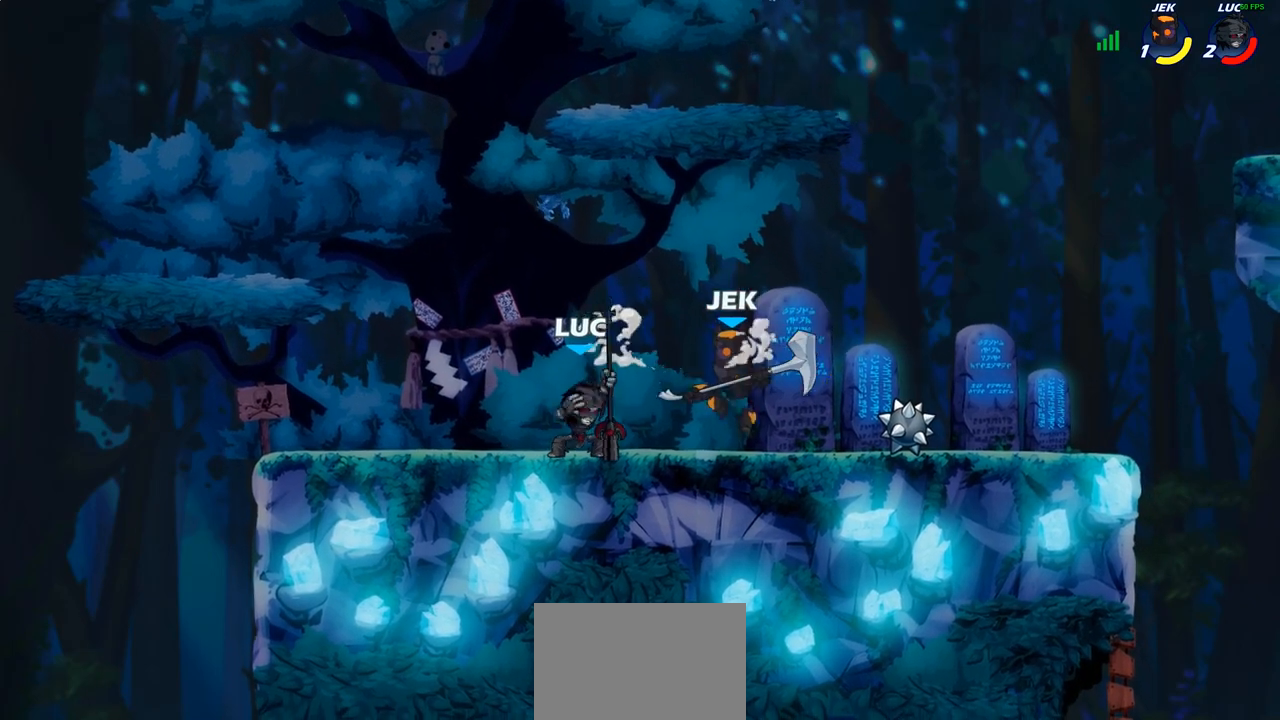
{"buttons": [], "left_stick": "up-left", "right_stick": "center", "events": [[500, "left_stick", "up-left"]]}
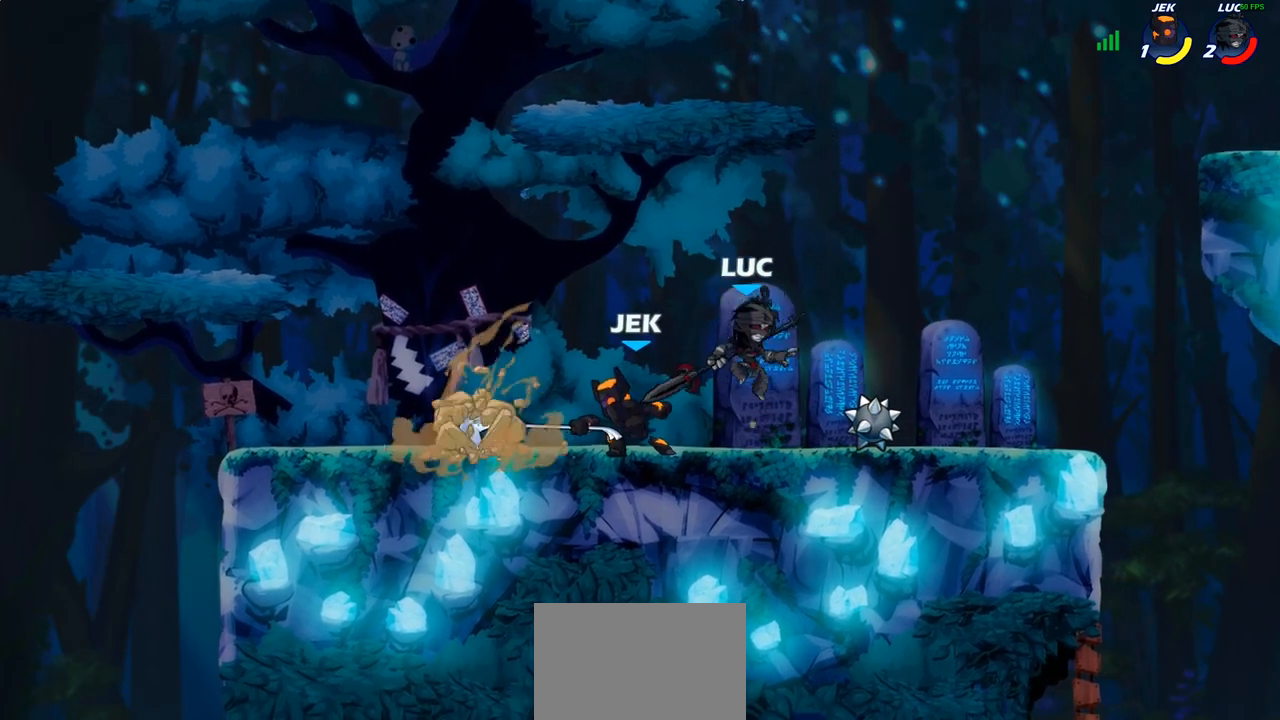
{"buttons": [], "left_stick": "center", "right_stick": "center", "events": [[117, "left_stick", "center"], [133, "SQUARE", "down"], [217, "SQUARE", "up"], [317, "SQUARE", "down"], [417, "SQUARE", "up"]]}